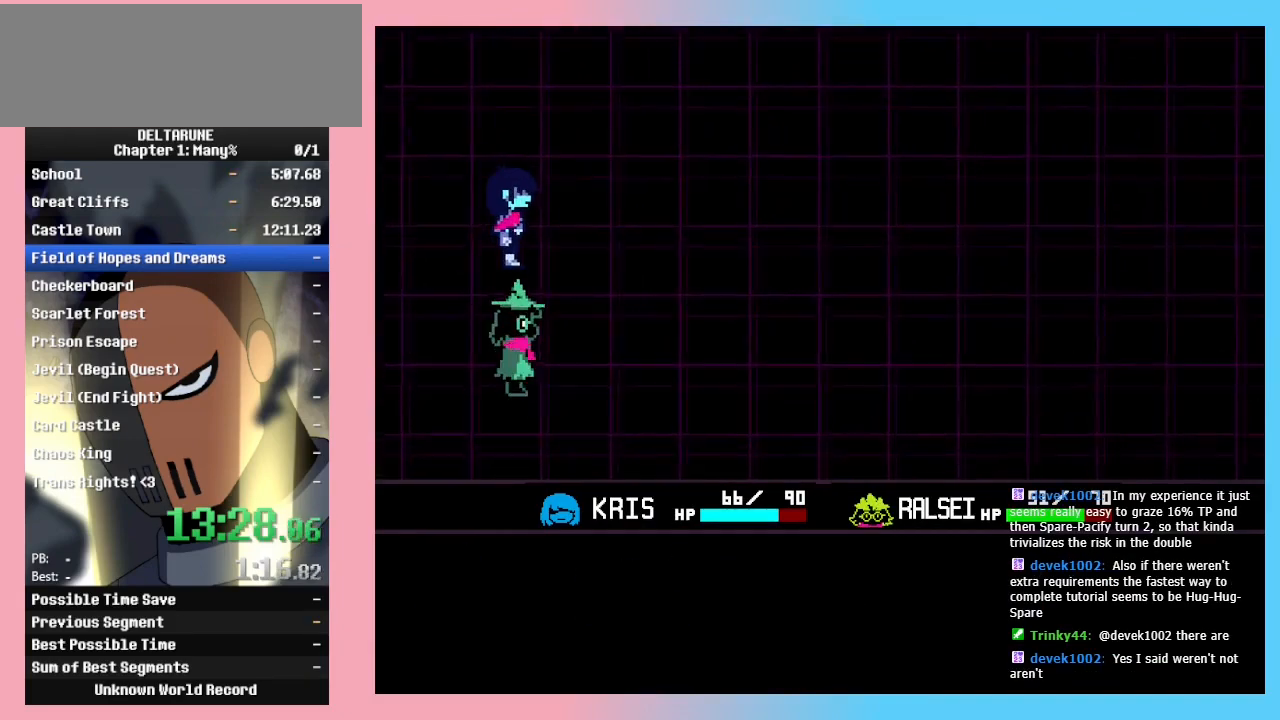
Gameplay with keyboard; each line is a JSON object with the keys held at the frame after it. "events" lists presses ("down") and releases ("up") of "c", "down", "left", "return", "right", "up", "x" and "z" between this image and that frame as [ms after this image, input, new state], when the widget could be followed in between. No other keys are recorded. Mouse input is not recorded. Not read: ctrl_l ctrl_r shift_l shift_r.
{"keys": ["right"], "events": [[33, "right", "down"]]}
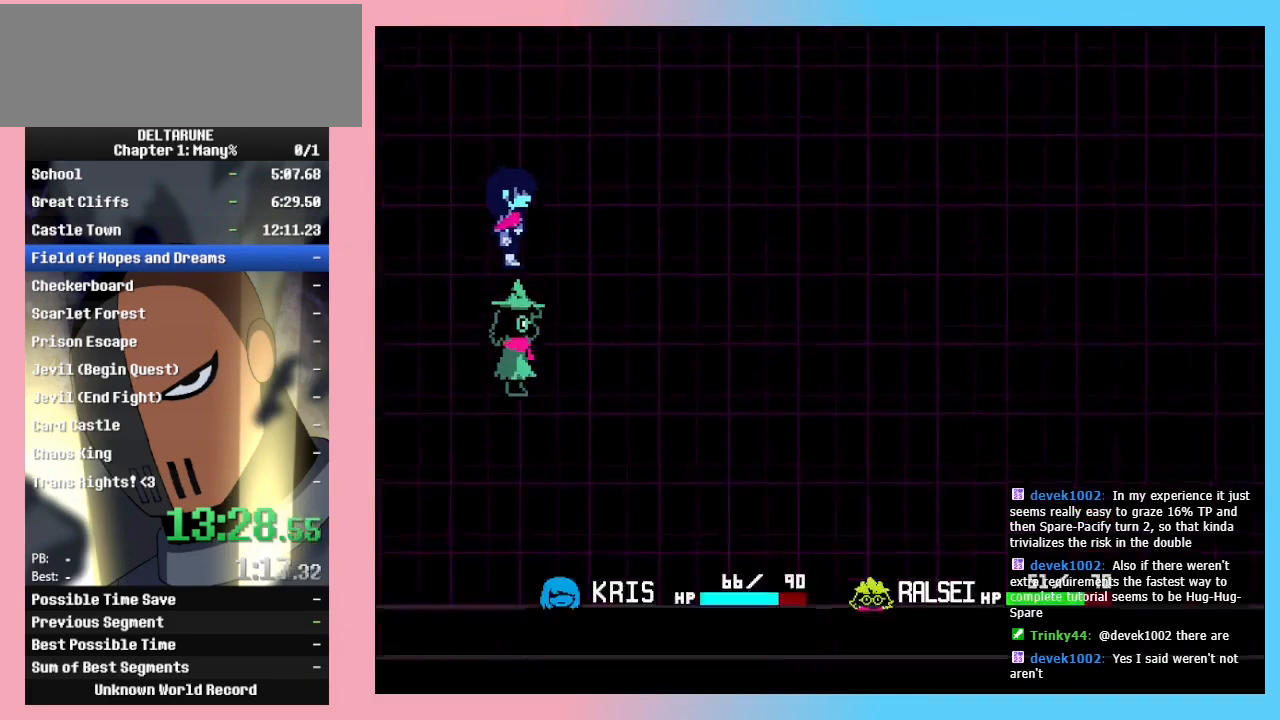
{"keys": ["right"], "events": []}
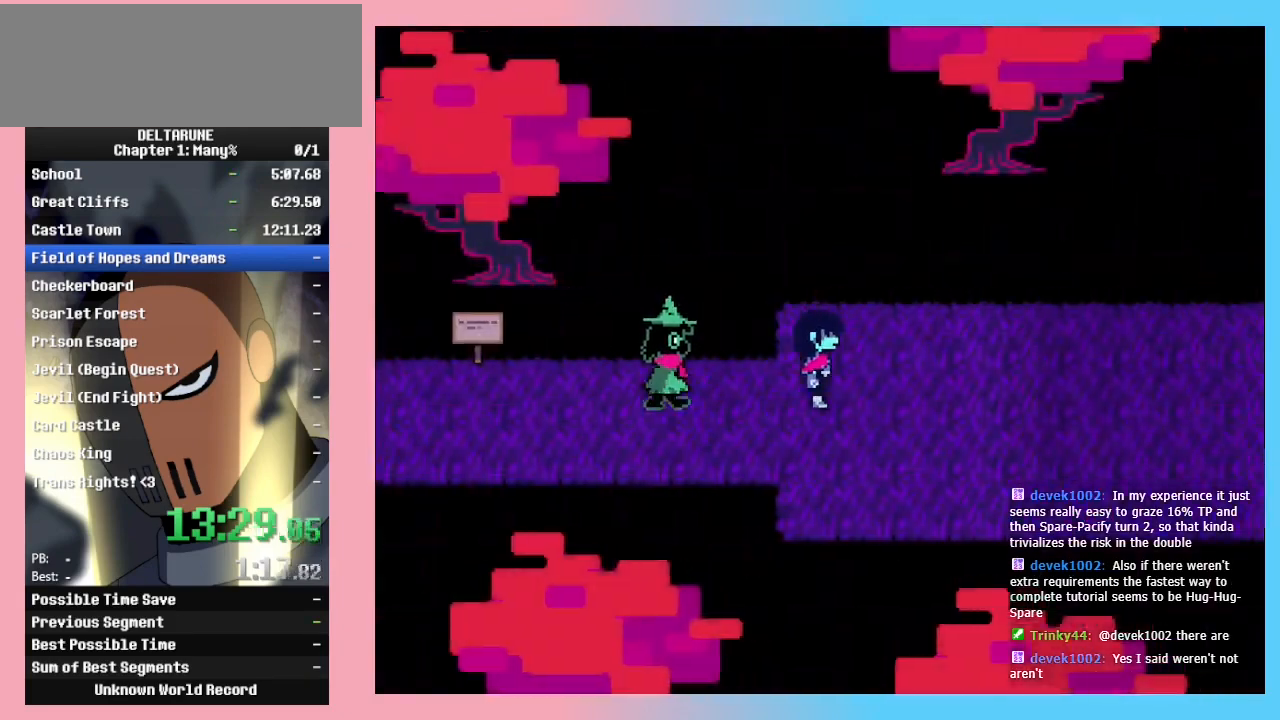
{"keys": ["right"], "events": []}
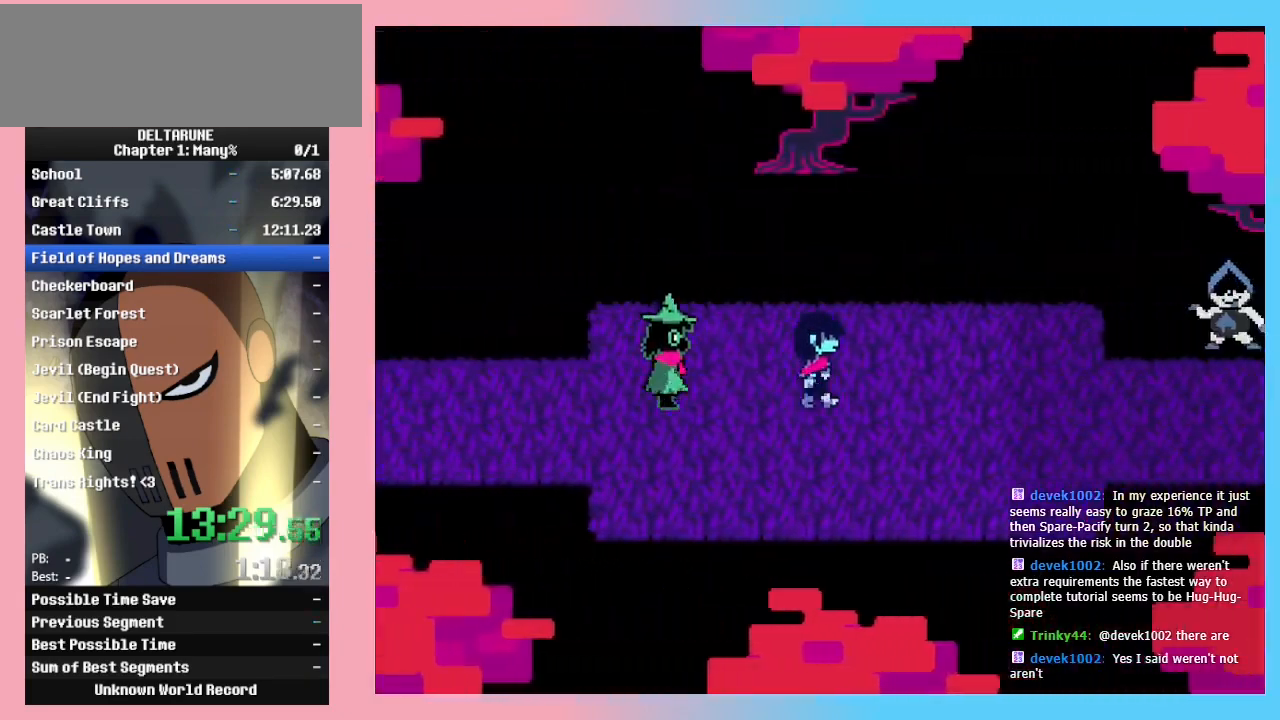
{"keys": ["right"], "events": []}
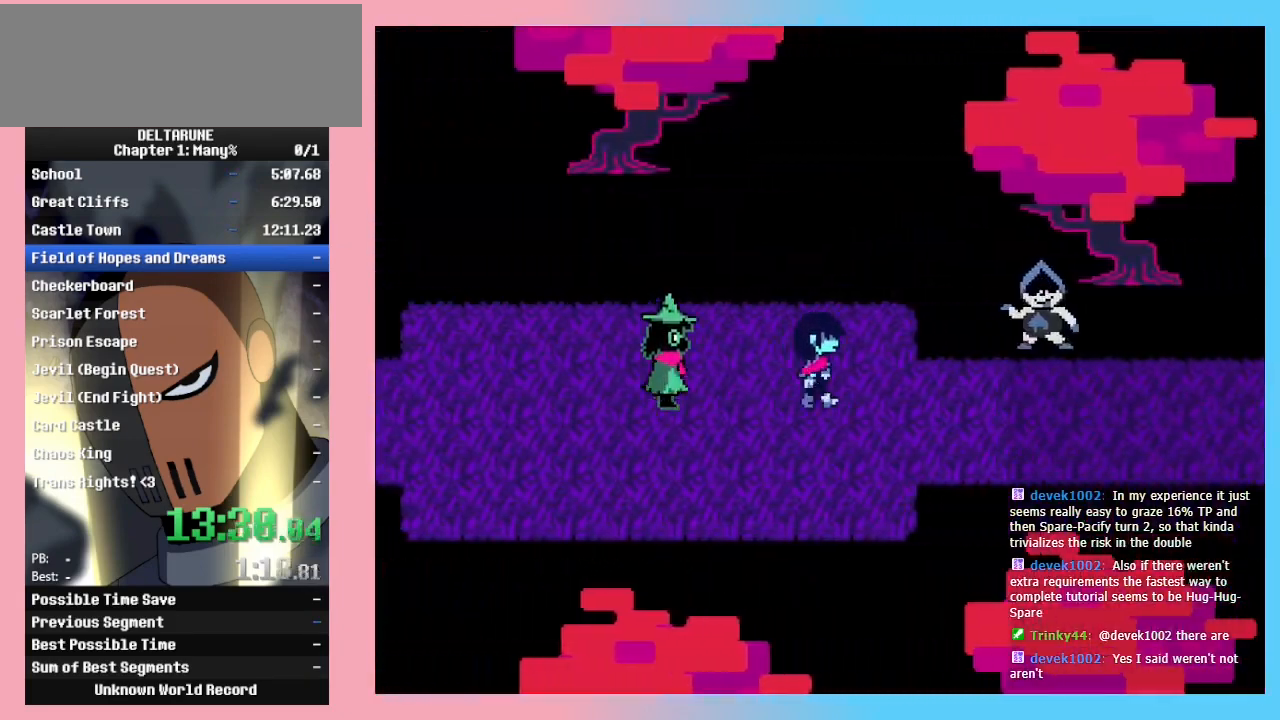
{"keys": ["right"], "events": []}
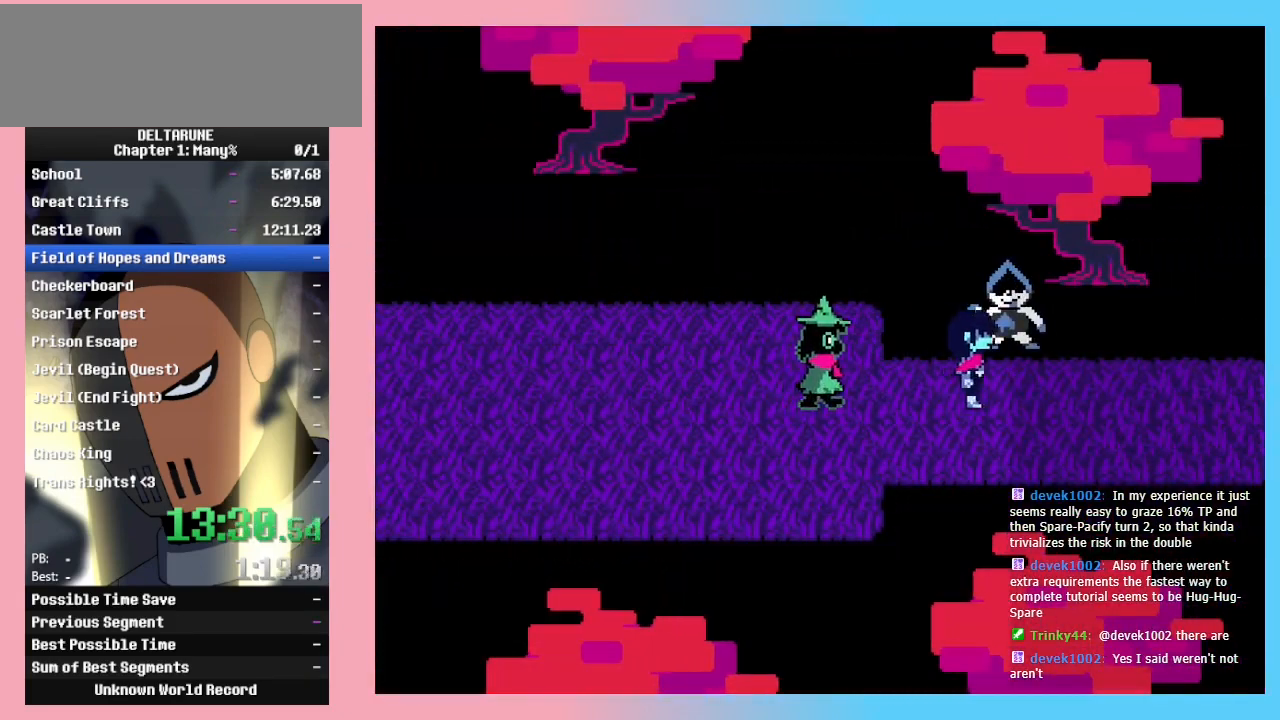
{"keys": ["right"], "events": []}
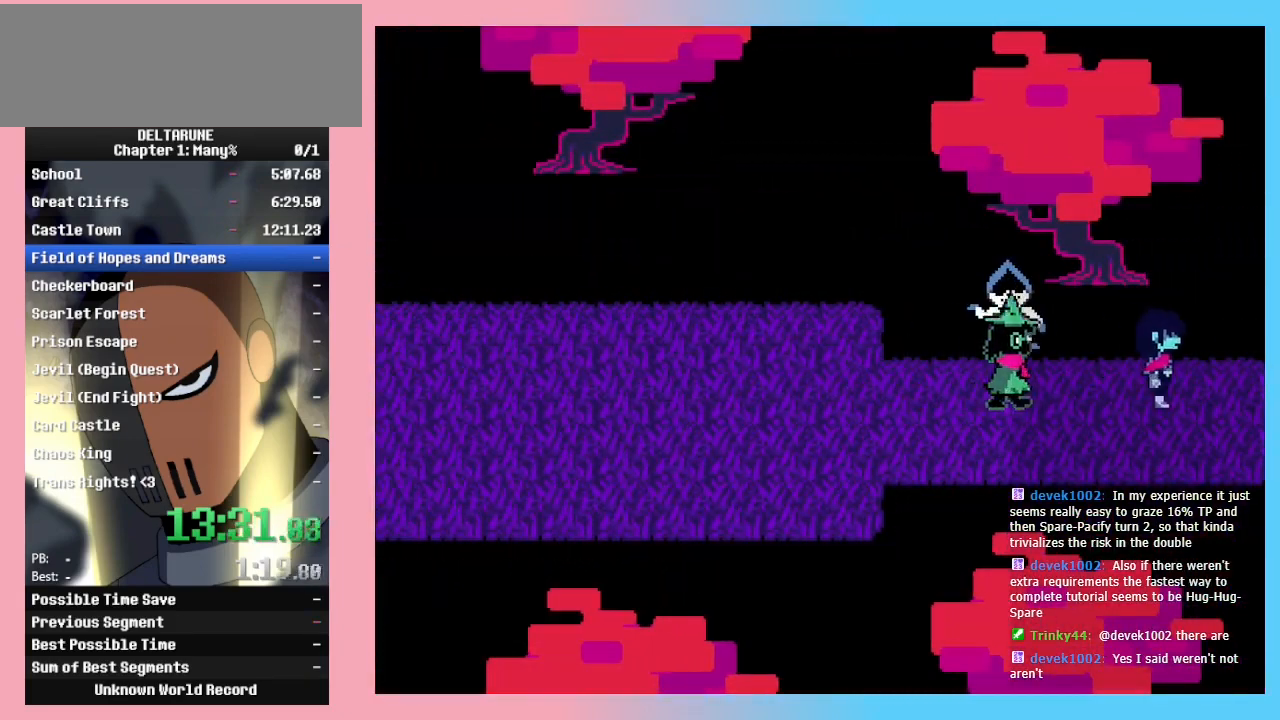
{"keys": ["right"], "events": []}
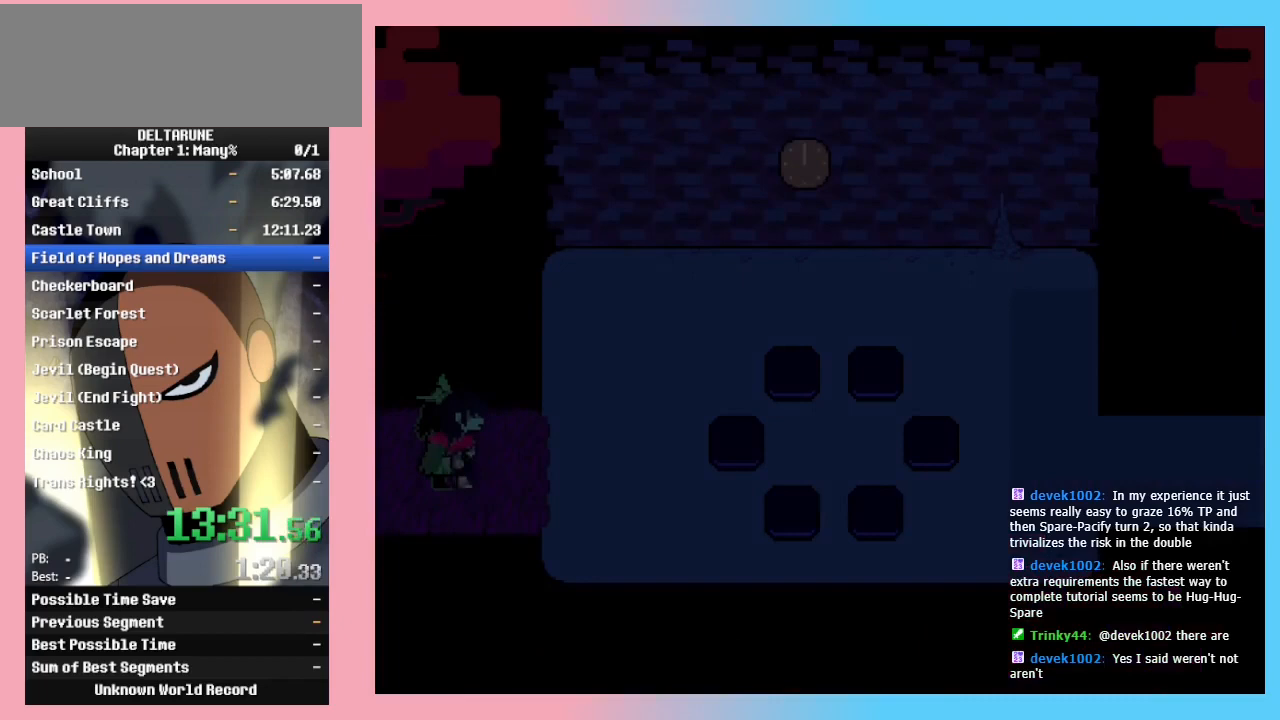
{"keys": ["right", "up"], "events": [[500, "up", "down"]]}
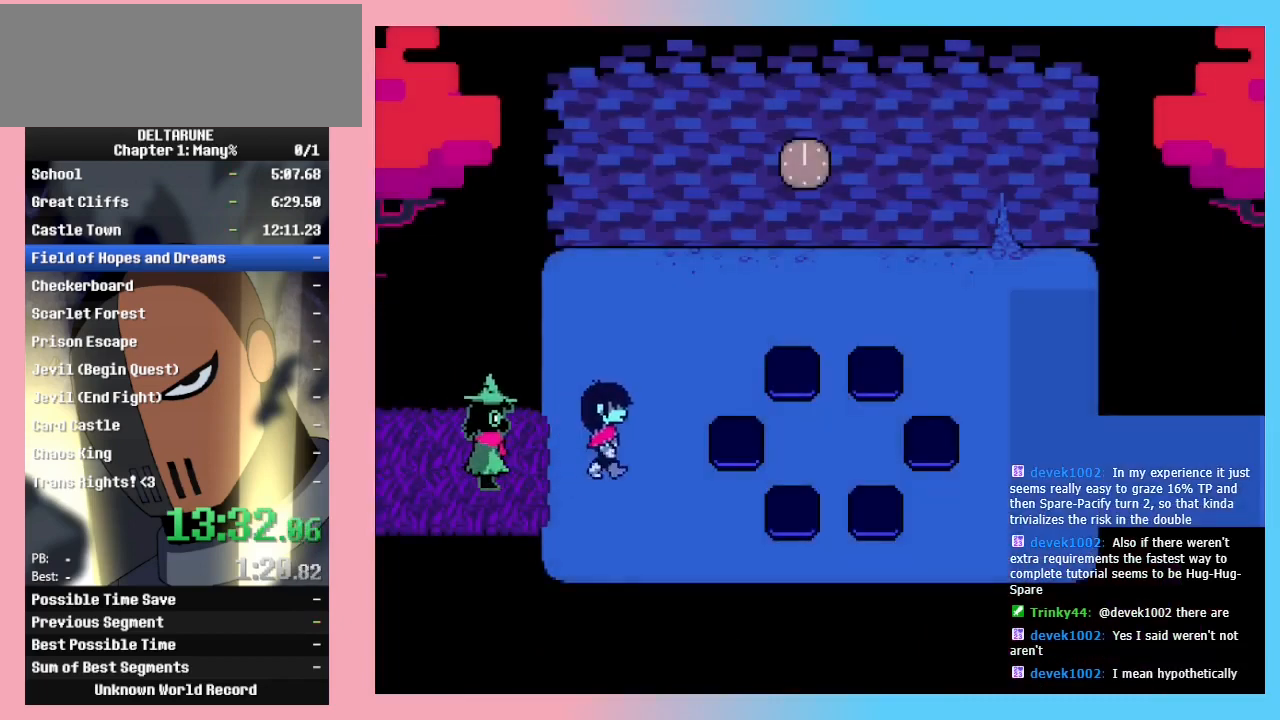
{"keys": ["right"], "events": [[433, "up", "up"]]}
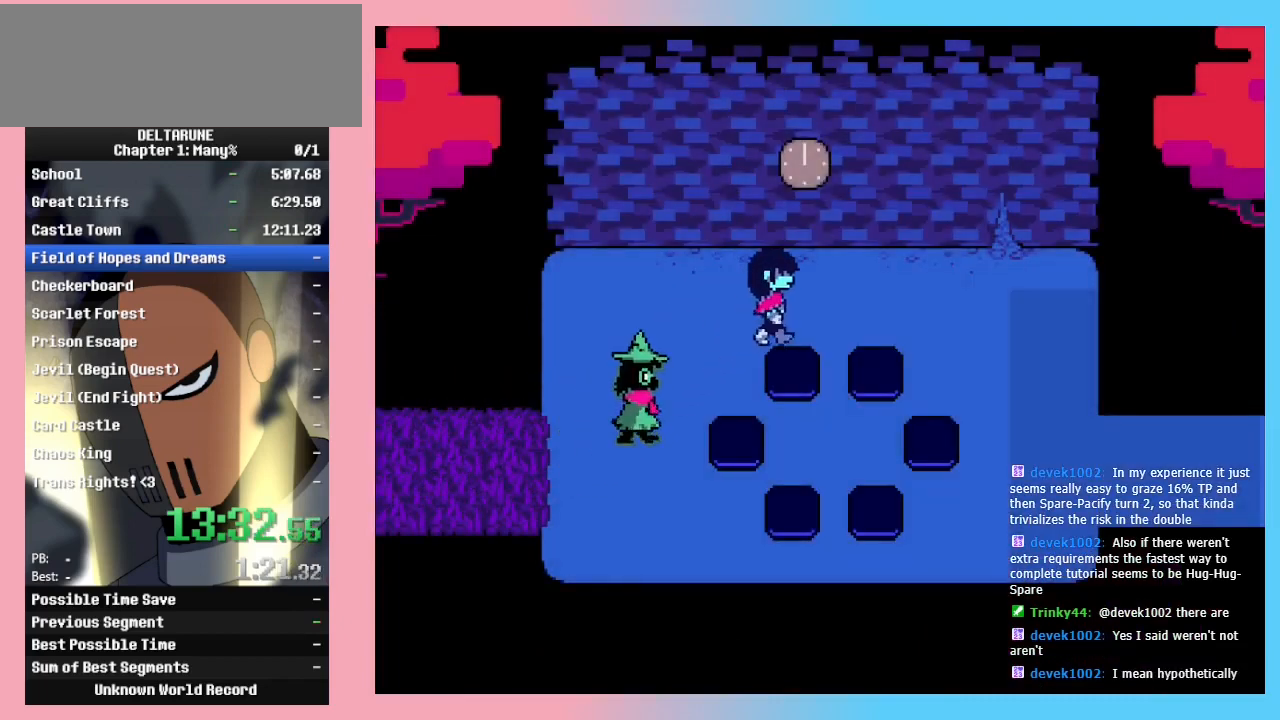
{"keys": ["down", "right"], "events": [[167, "down", "down"]]}
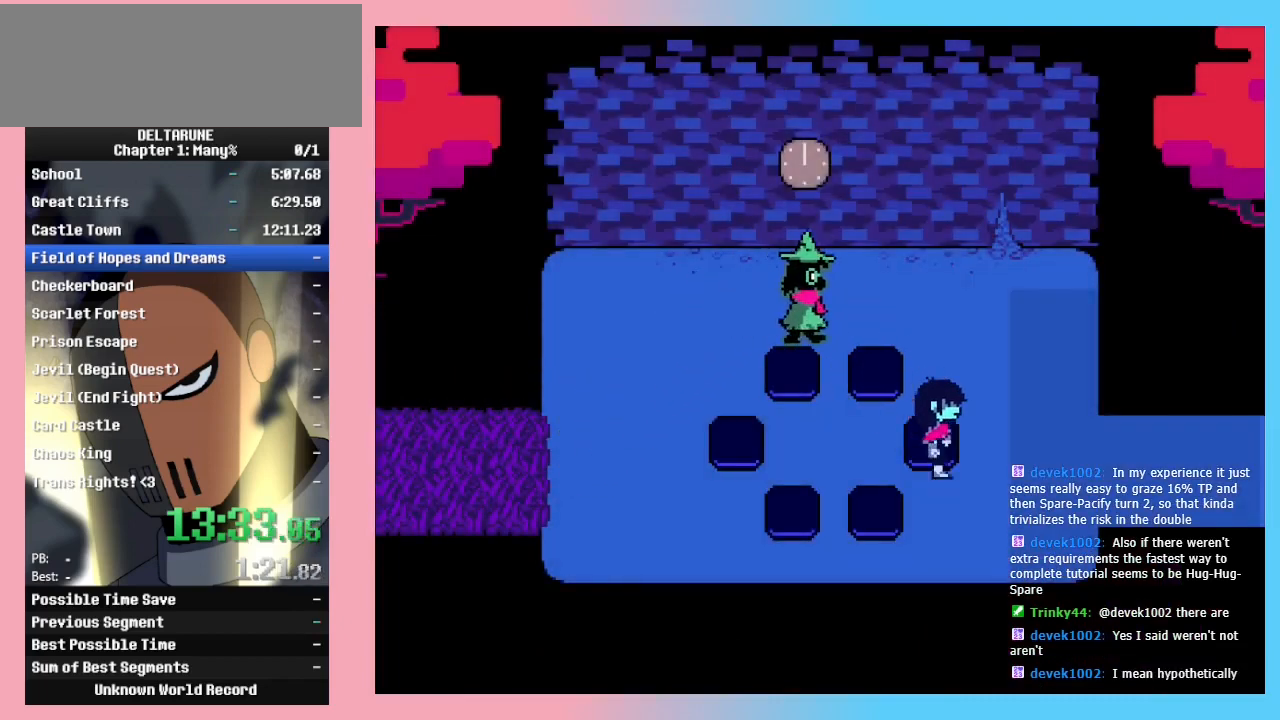
{"keys": ["right"], "events": [[133, "down", "up"], [267, "up", "down"], [400, "up", "up"]]}
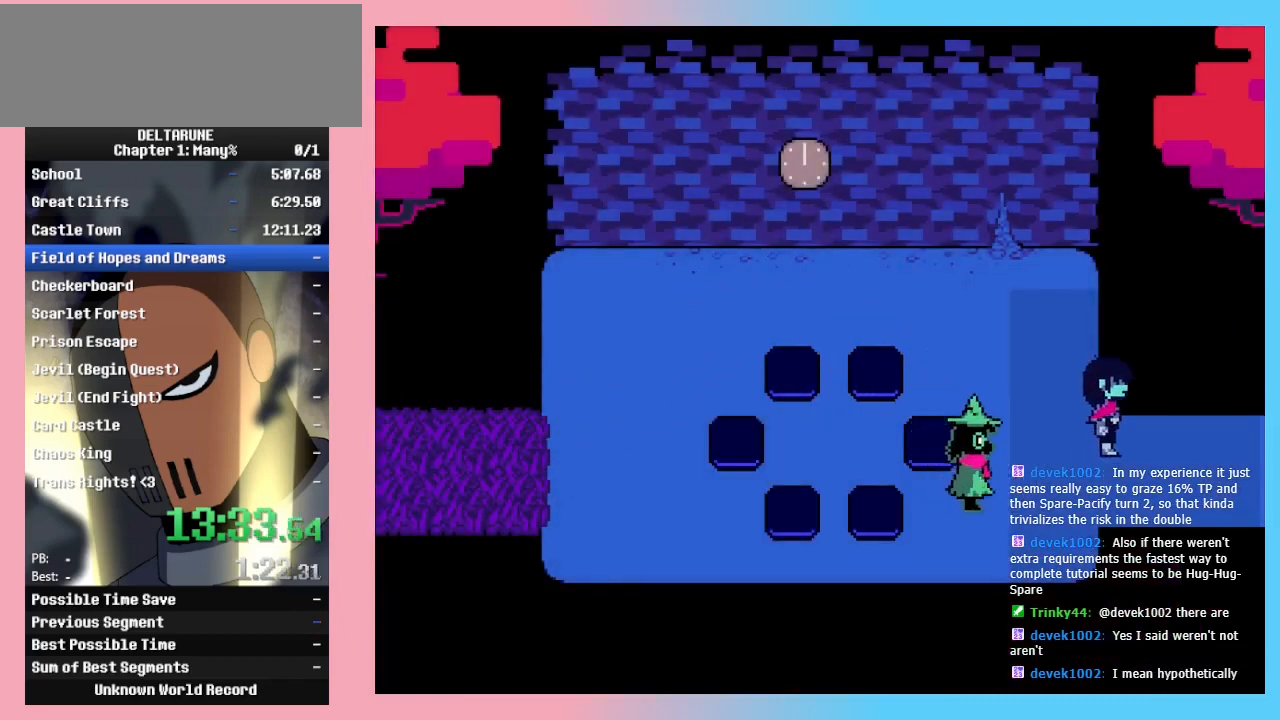
{"keys": ["right"], "events": []}
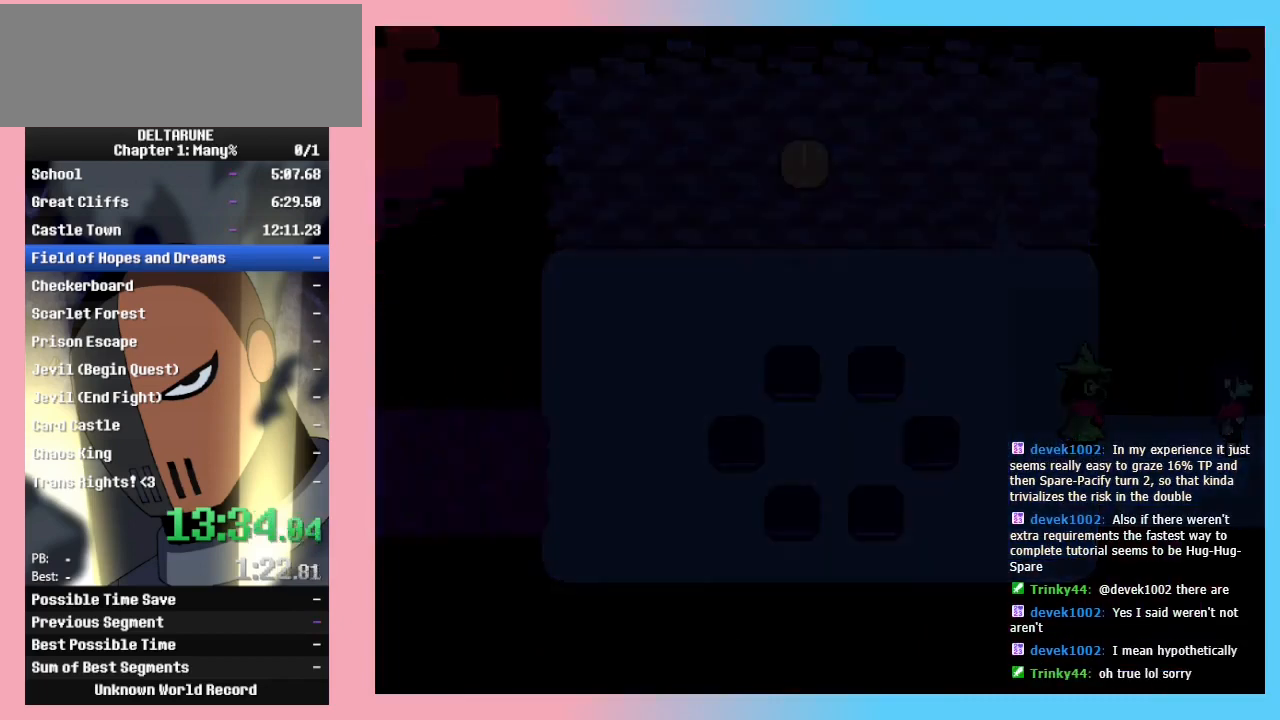
{"keys": ["right"], "events": []}
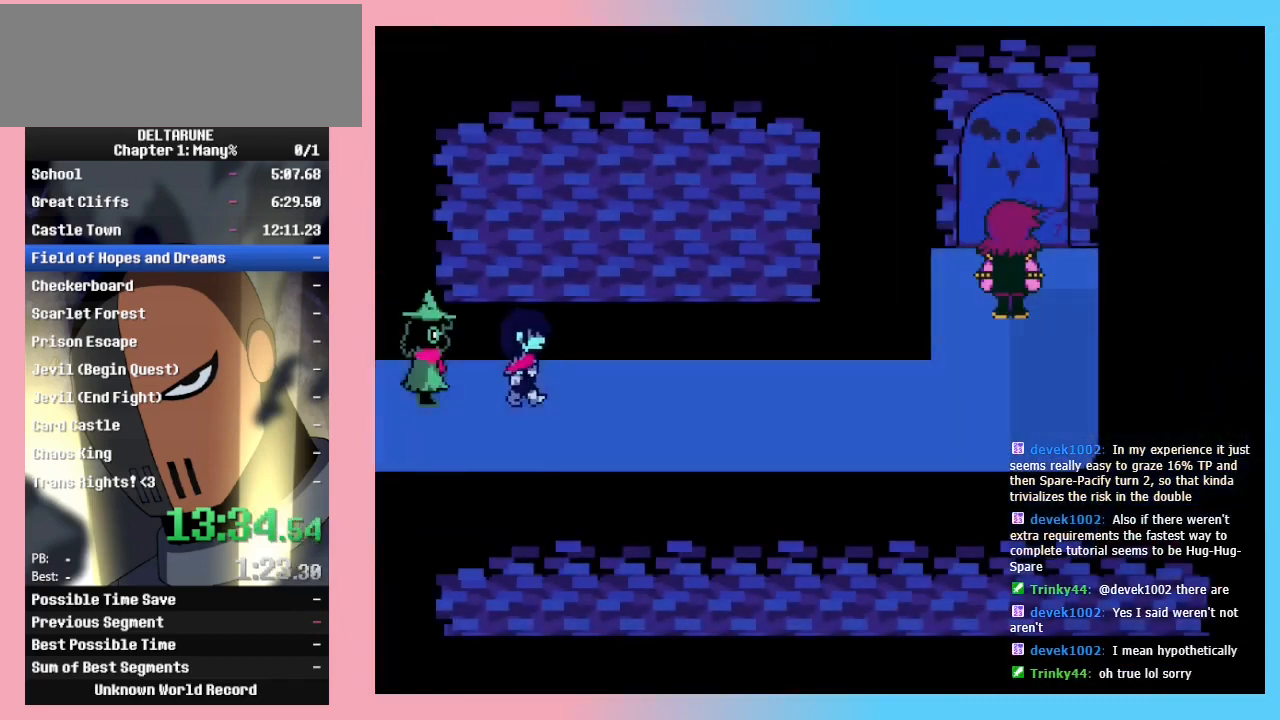
{"keys": ["right"], "events": []}
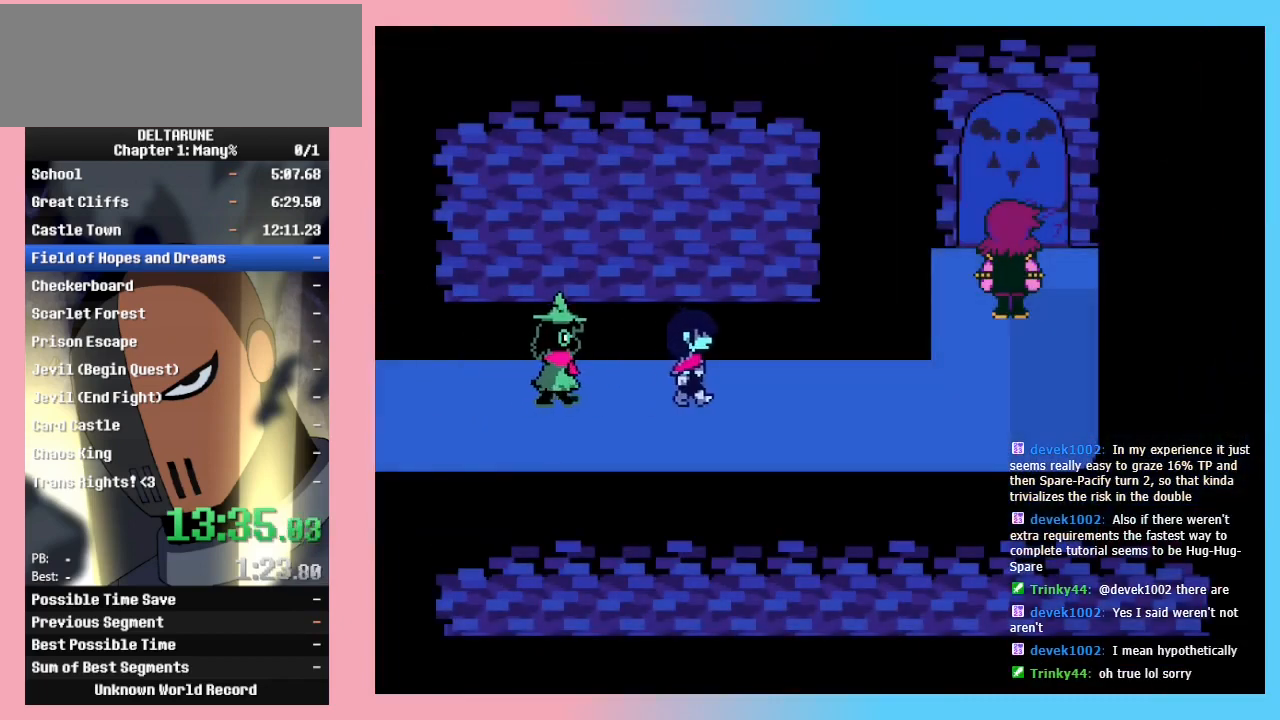
{"keys": ["right"], "events": []}
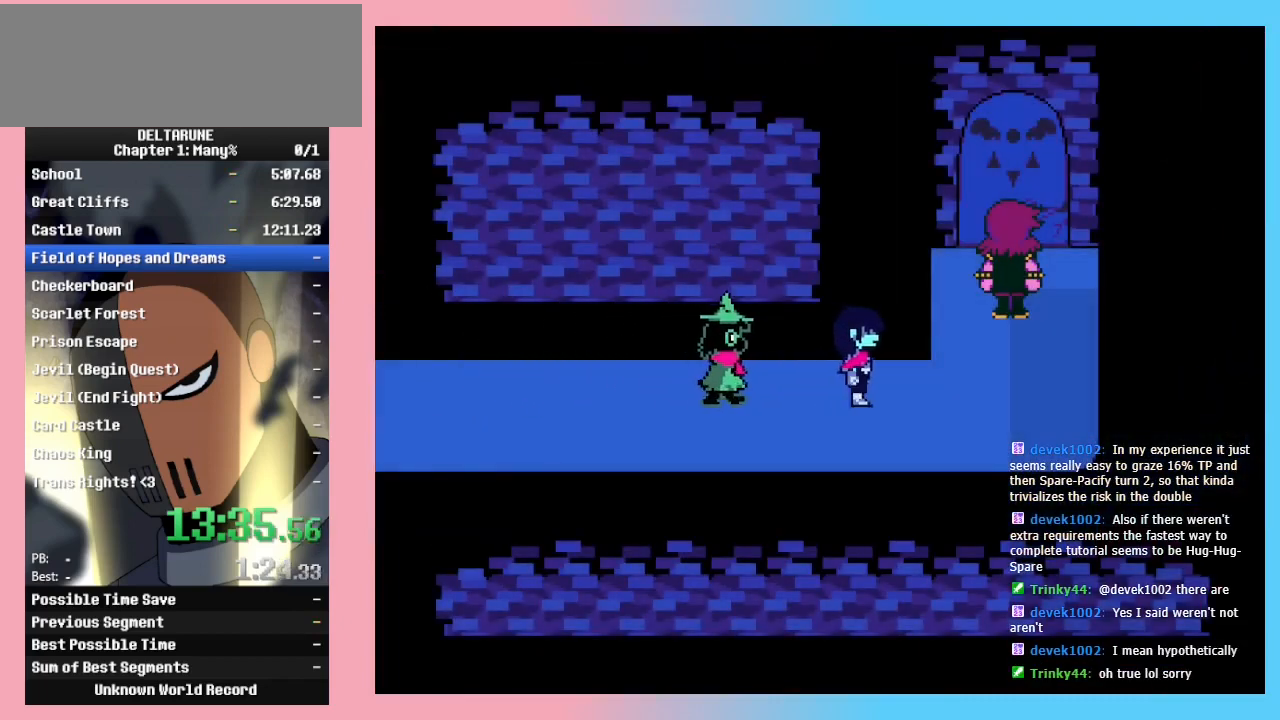
{"keys": ["right"], "events": [[67, "left", "down"], [200, "left", "up"]]}
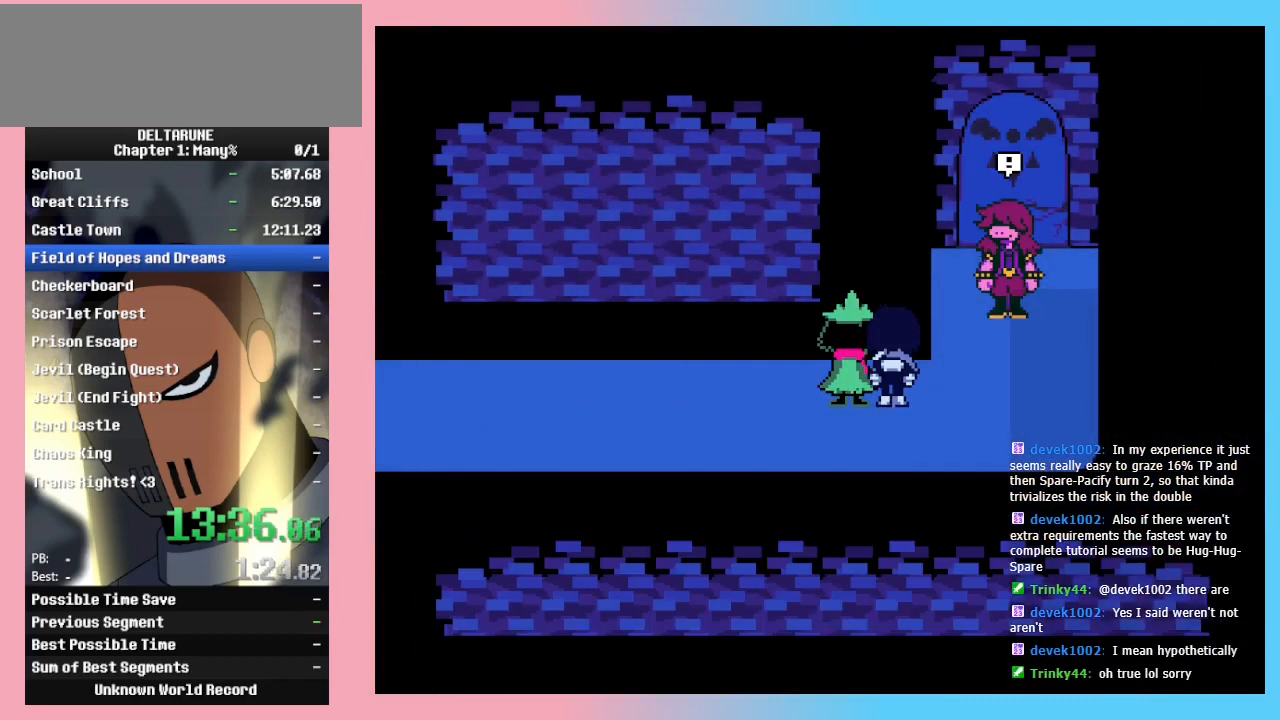
{"keys": [], "events": [[233, "right", "up"]]}
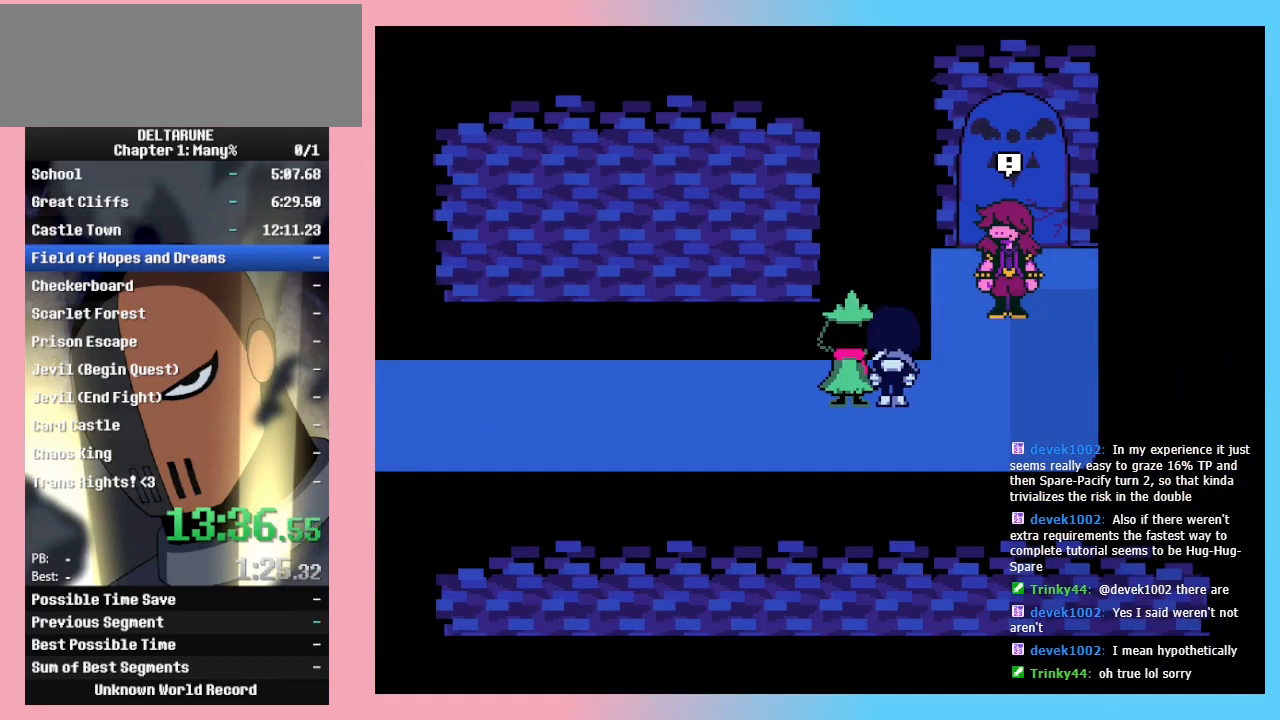
{"keys": ["x", "z"], "events": [[433, "return", "down"], [467, "return", "up"], [467, "x", "down"], [467, "z", "down"]]}
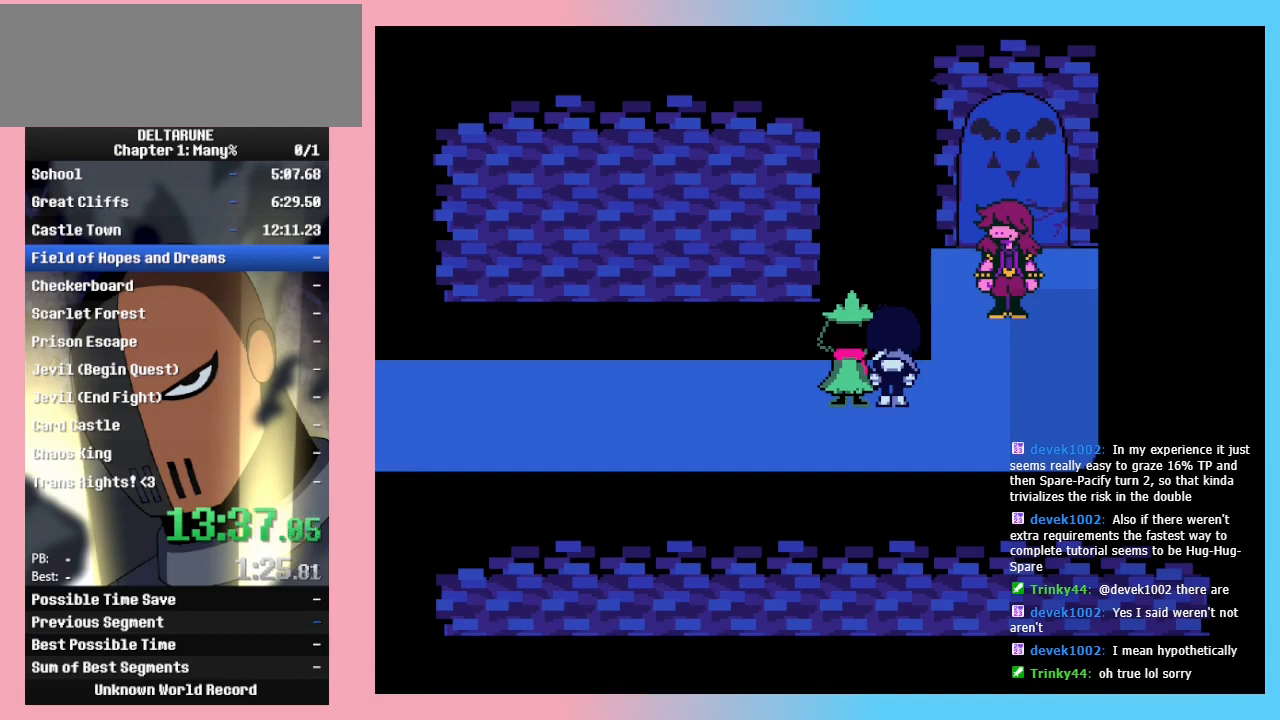
{"keys": ["z"], "events": [[33, "return", "down"], [33, "x", "up"], [67, "return", "up"], [67, "z", "up"], [100, "return", "down"], [167, "return", "up"], [167, "z", "down"], [200, "return", "down"], [200, "z", "up"], [267, "return", "up"], [267, "z", "down"], [300, "return", "down"], [300, "z", "up"], [333, "z", "down"], [400, "return", "up"], [433, "return", "down"], [433, "z", "up"], [500, "return", "up"], [500, "z", "down"]]}
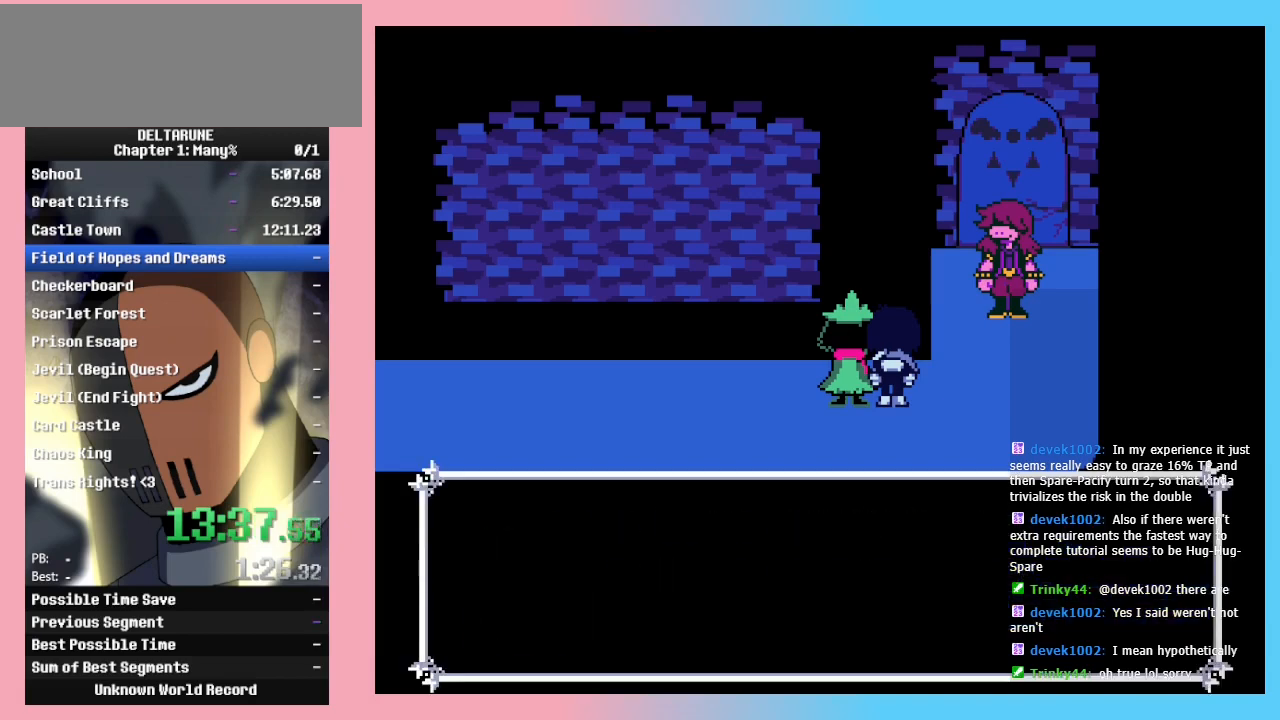
{"keys": ["return", "z"], "events": [[33, "return", "down"], [33, "z", "up"], [100, "z", "down"], [133, "return", "up"], [133, "z", "up"], [167, "return", "down"], [167, "z", "down"], [233, "return", "up"], [233, "z", "up"], [267, "return", "down"], [267, "z", "down"], [300, "return", "up"], [300, "z", "up"], [367, "z", "down"], [400, "return", "down"], [400, "z", "up"], [467, "return", "up"], [500, "return", "down"], [500, "z", "down"]]}
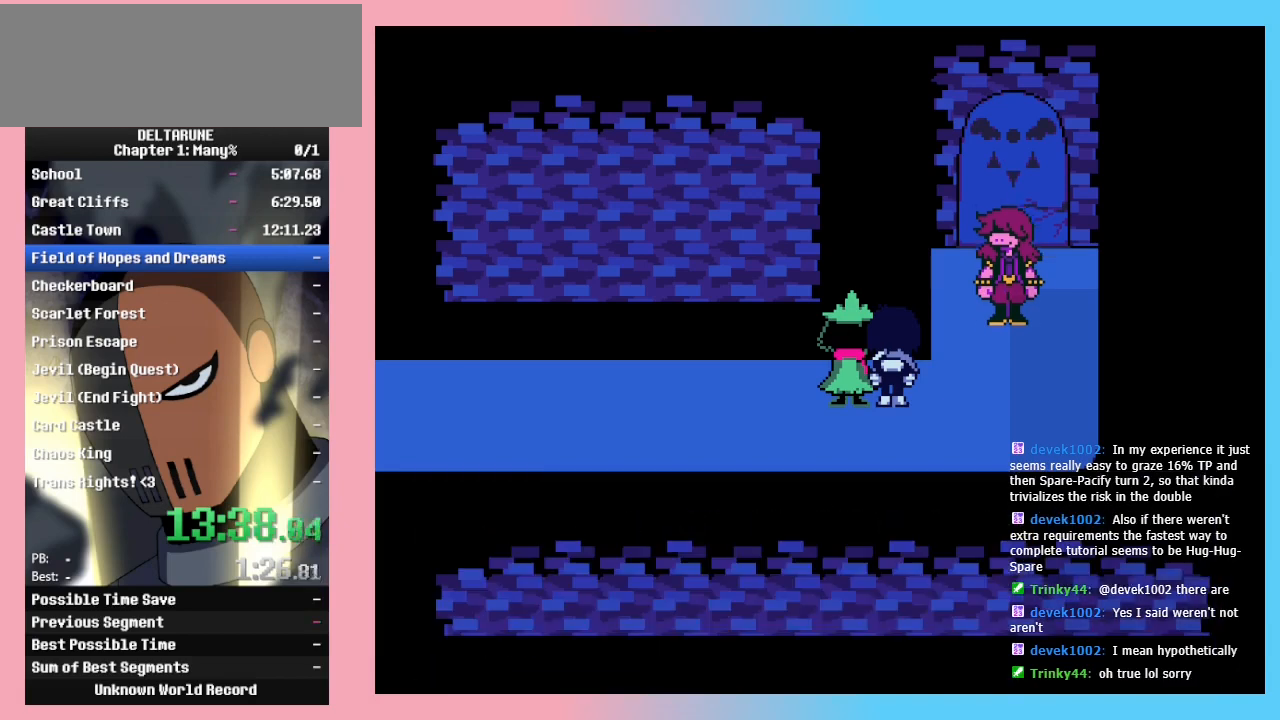
{"keys": [], "events": [[67, "return", "up"], [100, "z", "up"]]}
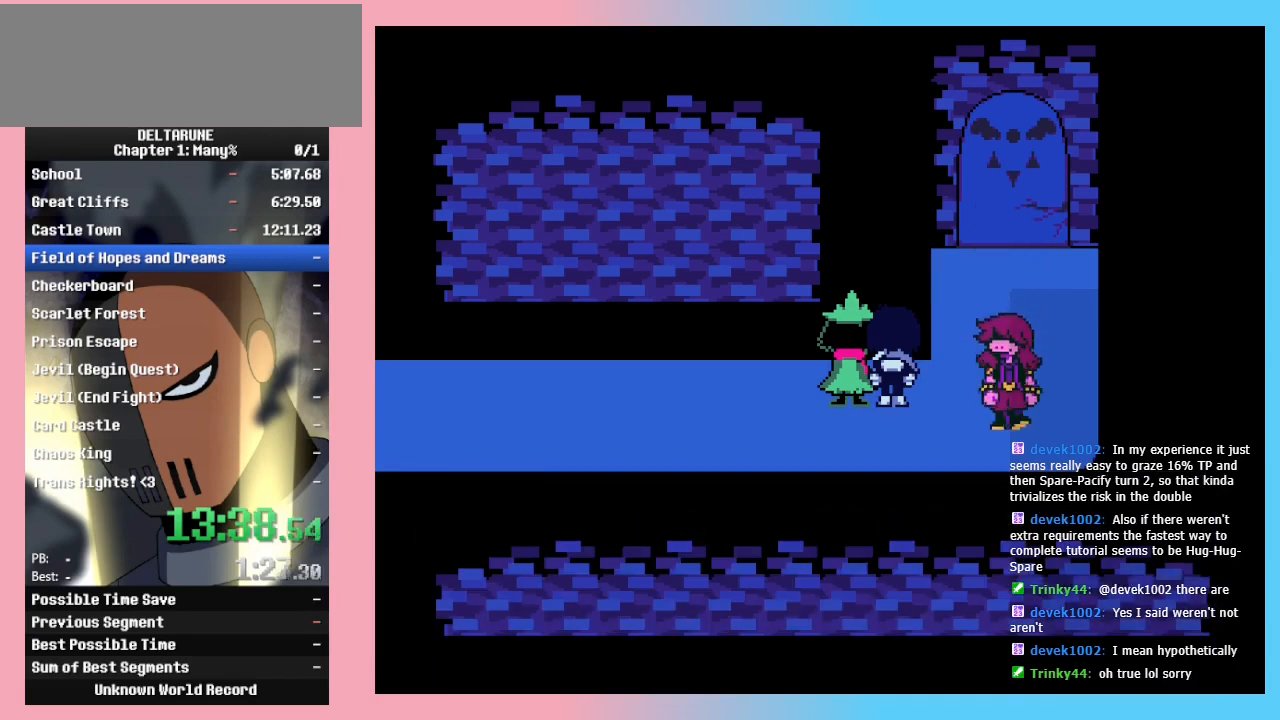
{"keys": ["z"], "events": [[433, "return", "down"], [433, "z", "down"], [500, "return", "up"]]}
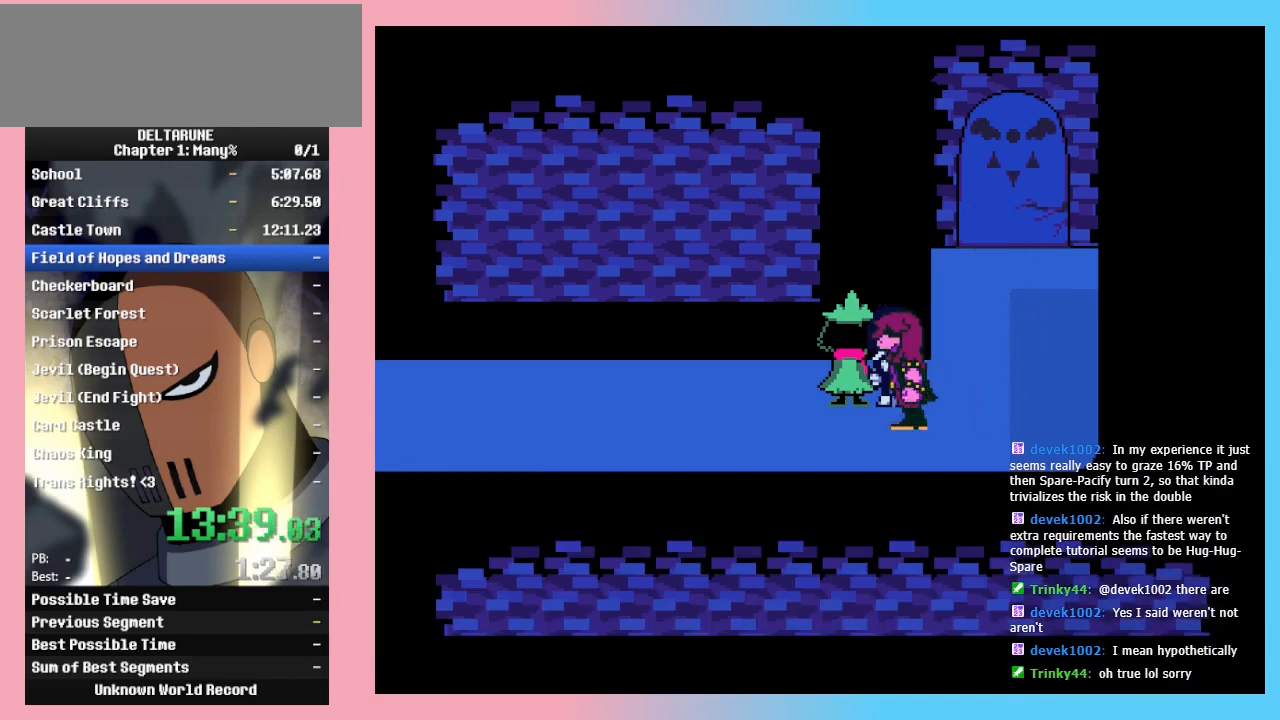
{"keys": ["z"], "events": [[33, "z", "up"], [67, "return", "down"], [133, "return", "up"], [133, "z", "down"], [233, "return", "down"], [233, "z", "up"], [267, "return", "up"], [267, "z", "down"], [367, "return", "down"], [367, "z", "up"], [467, "return", "up"], [467, "z", "down"]]}
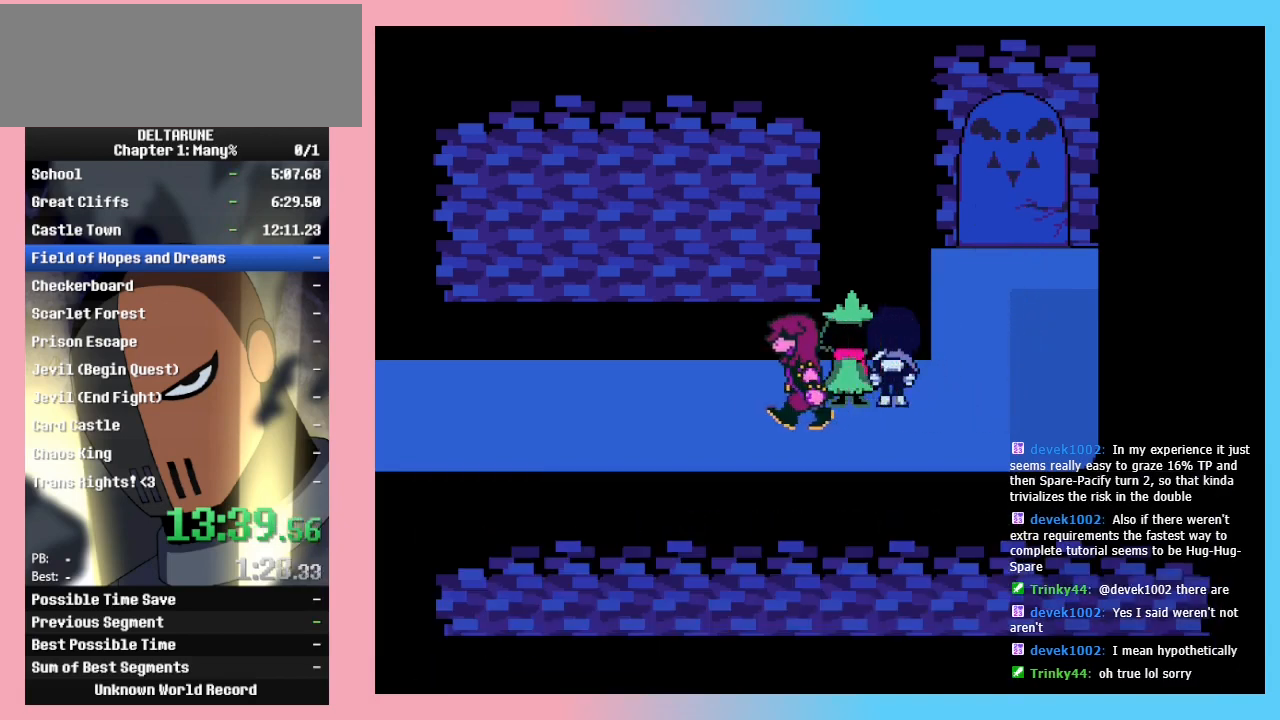
{"keys": [], "events": [[100, "z", "up"]]}
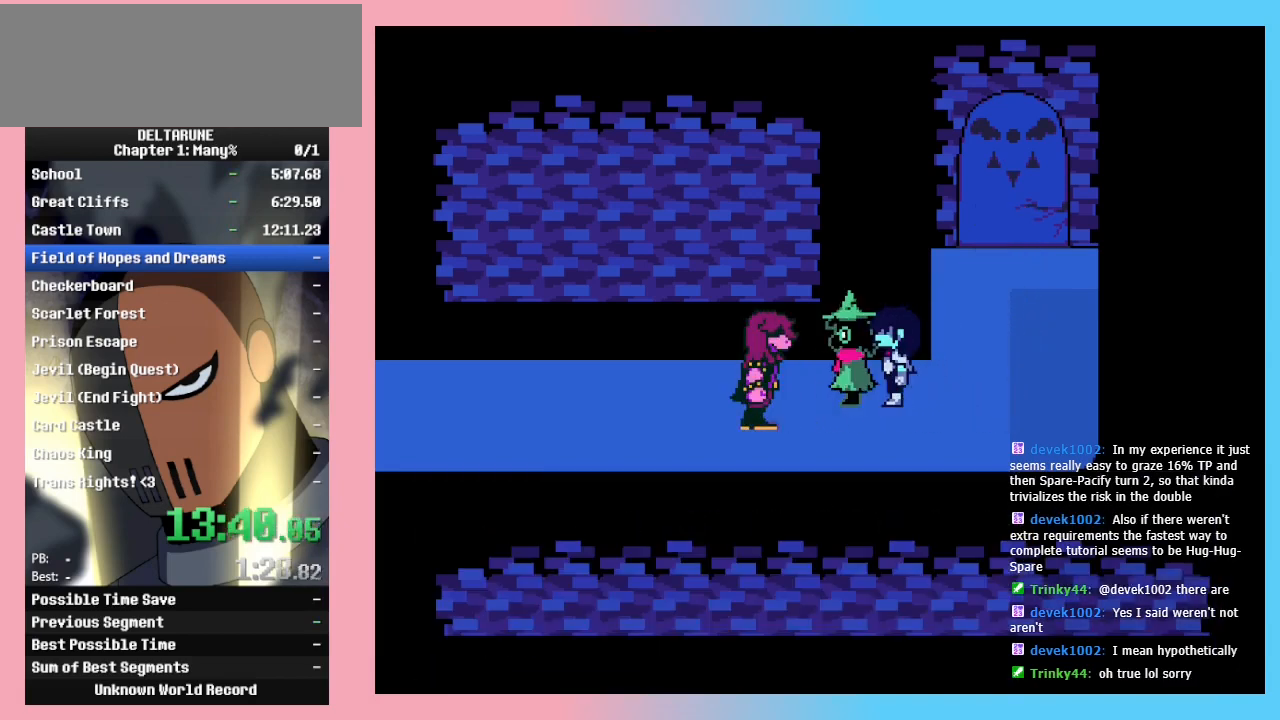
{"keys": [], "events": []}
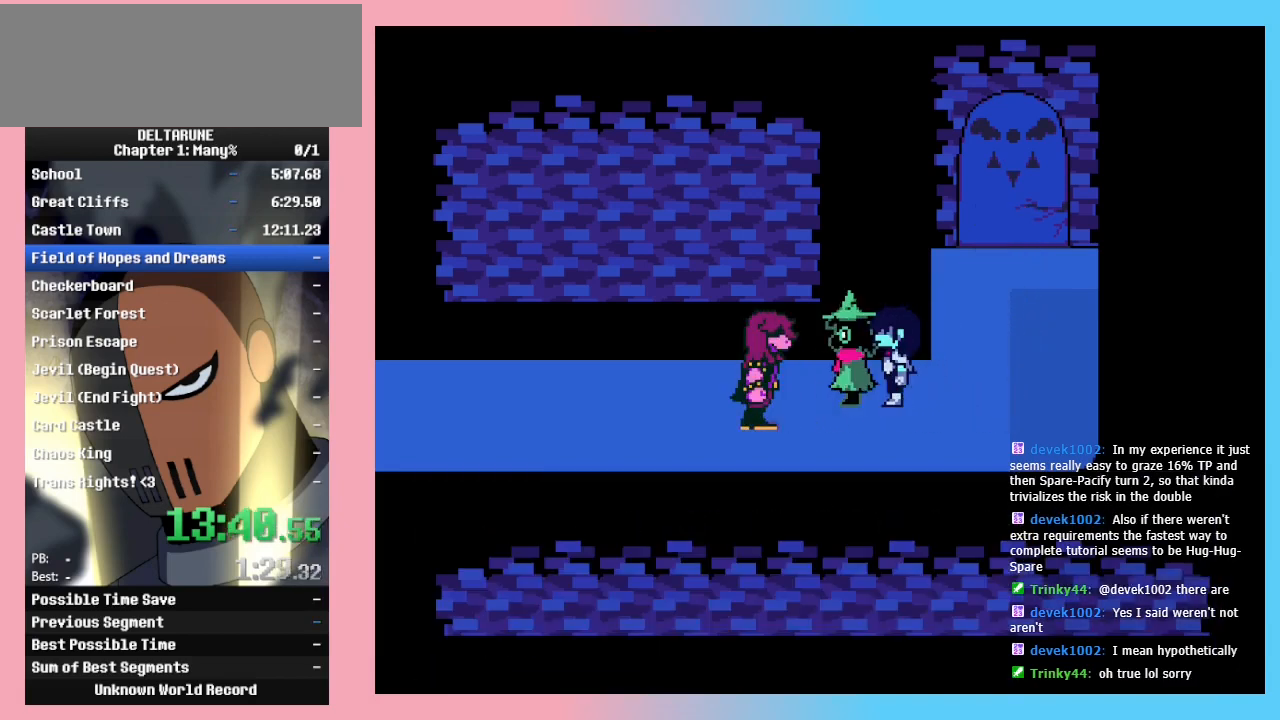
{"keys": ["z"], "events": [[133, "return", "down"], [167, "return", "up"], [167, "z", "down"], [233, "return", "down"], [233, "z", "up"], [267, "return", "up"], [267, "z", "down"], [333, "return", "down"], [333, "z", "up"], [367, "return", "up"], [367, "z", "down"], [433, "return", "down"], [433, "z", "up"], [467, "z", "down"], [500, "return", "up"]]}
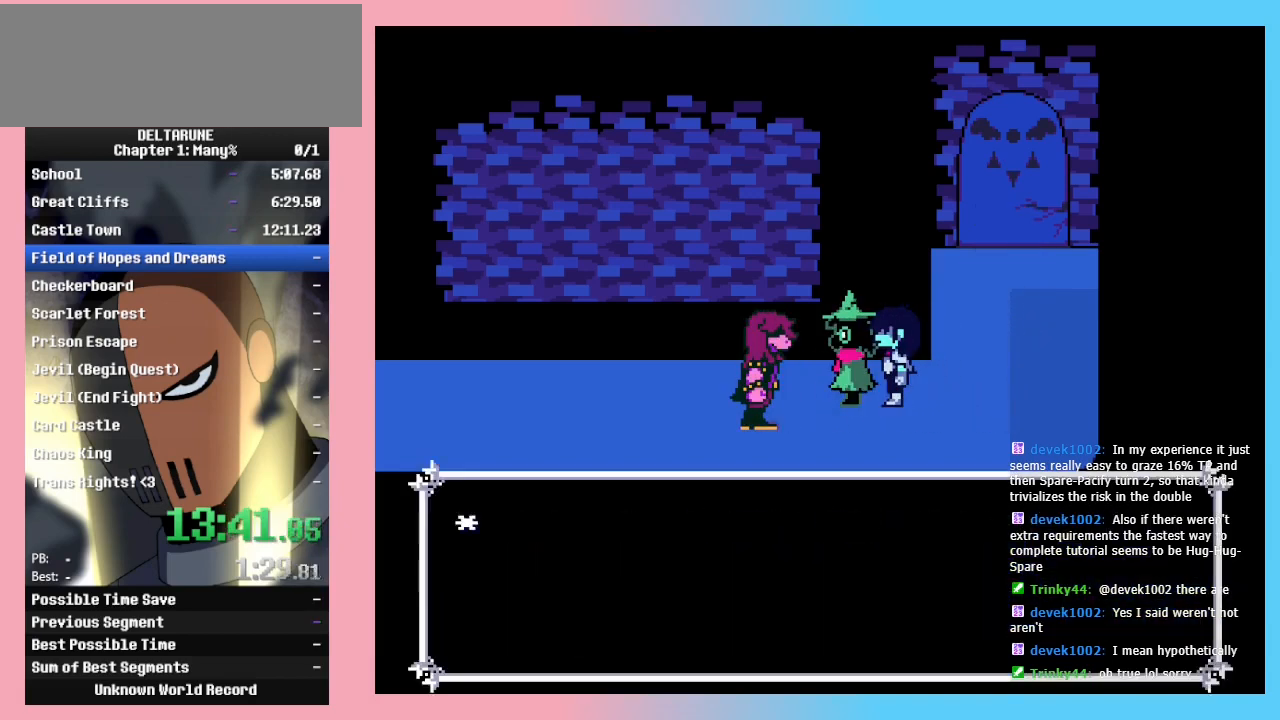
{"keys": ["z"], "events": [[67, "return", "down"], [67, "z", "up"], [100, "return", "up"], [133, "return", "down"], [133, "z", "down"], [200, "return", "up"], [233, "return", "down"], [300, "return", "up"], [333, "return", "down"], [333, "z", "up"], [367, "return", "up"], [367, "z", "down"], [433, "z", "up"], [467, "z", "down"]]}
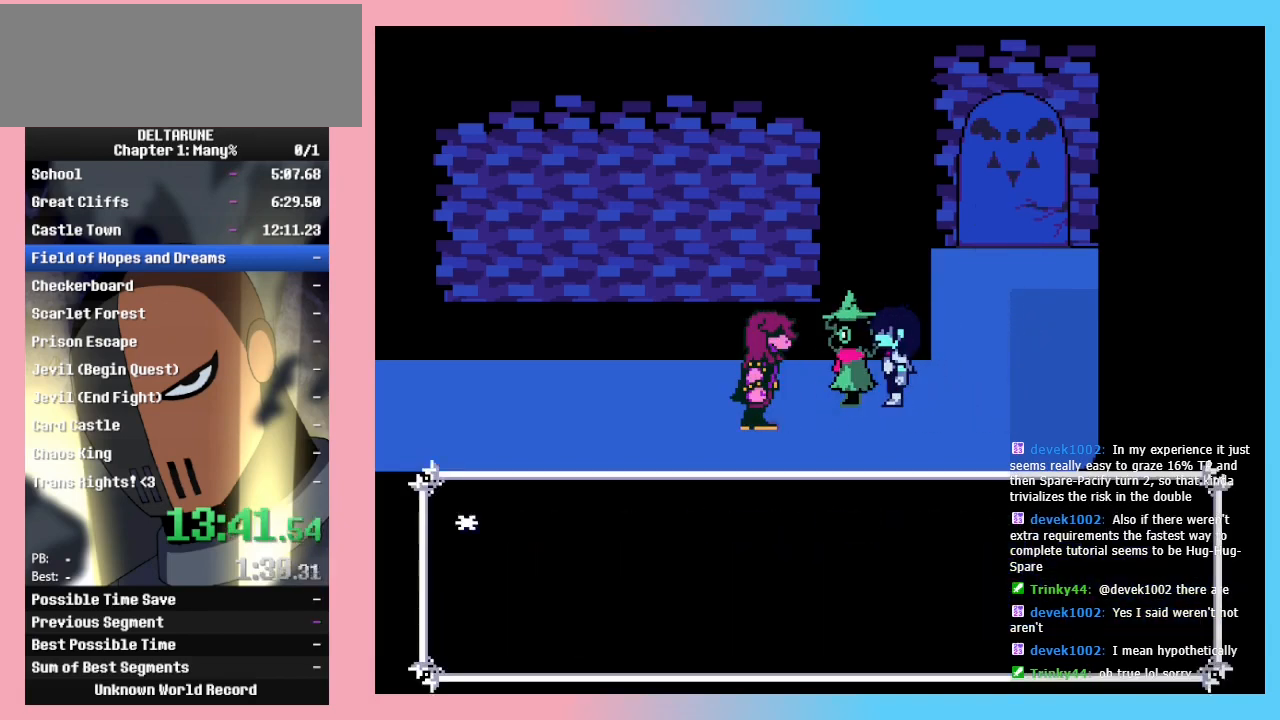
{"keys": [], "events": [[33, "z", "up"]]}